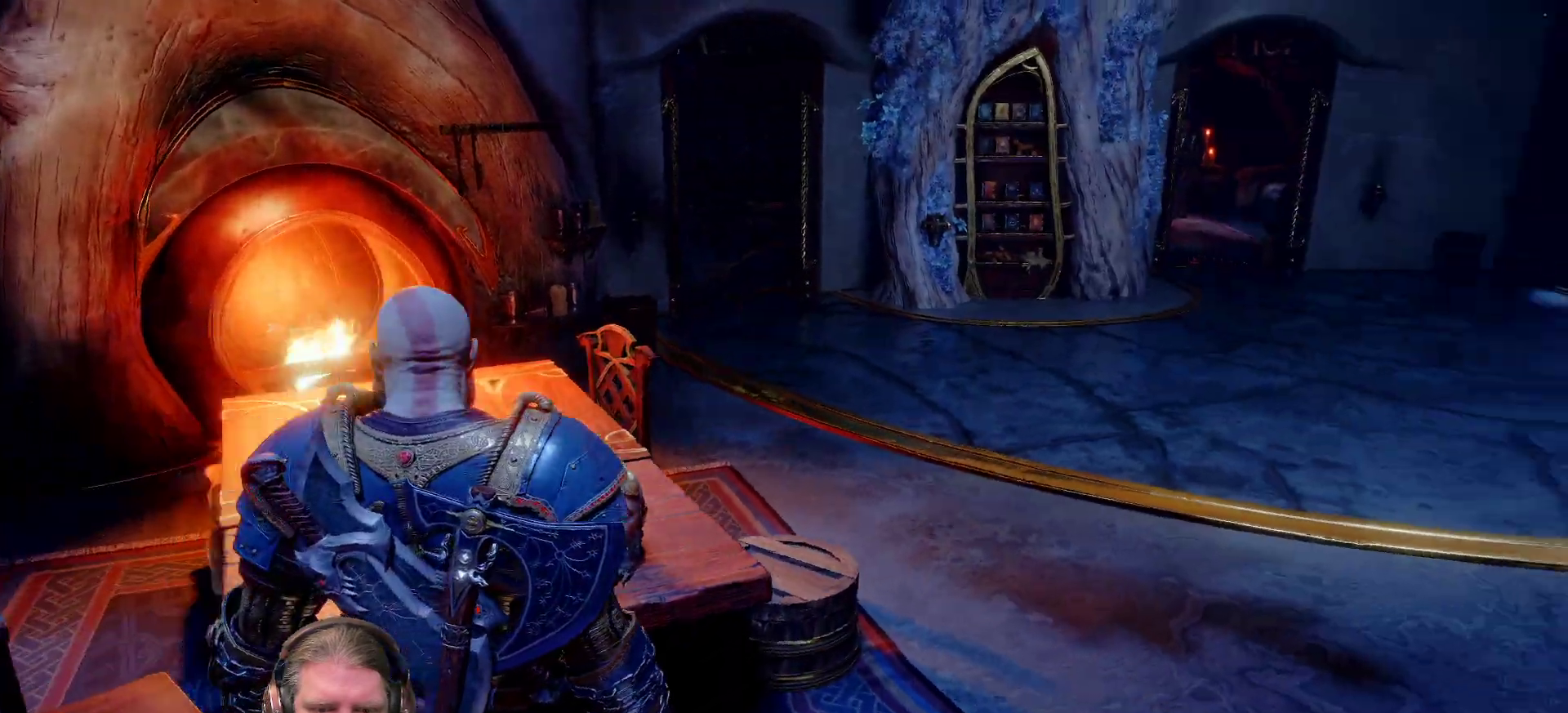
Gameplay with a controller (PlayStation layout); each line is a JSON object with the inputs held at the frame after it (dt_ms = milliseconds from this image to that frame). "events" lists button and stick changes between this image and that frame as [ms after this image, input, new state], when the widget could be followed in between. Not read: L3 R3.
{"dt_ms": 1000, "buttons": [], "left_stick": "up-right", "right_stick": "up-left"}
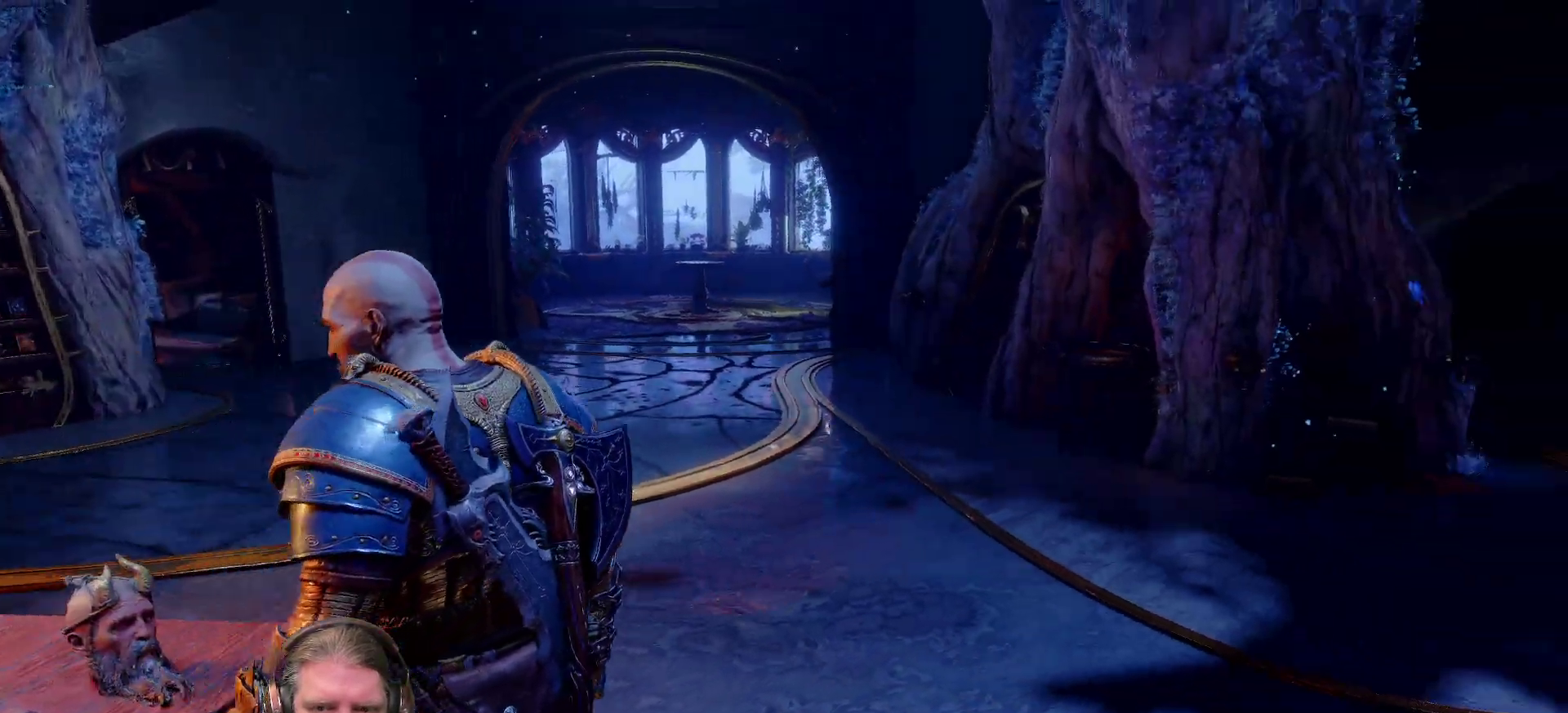
{"dt_ms": 500, "buttons": [], "left_stick": "up-right", "right_stick": "center"}
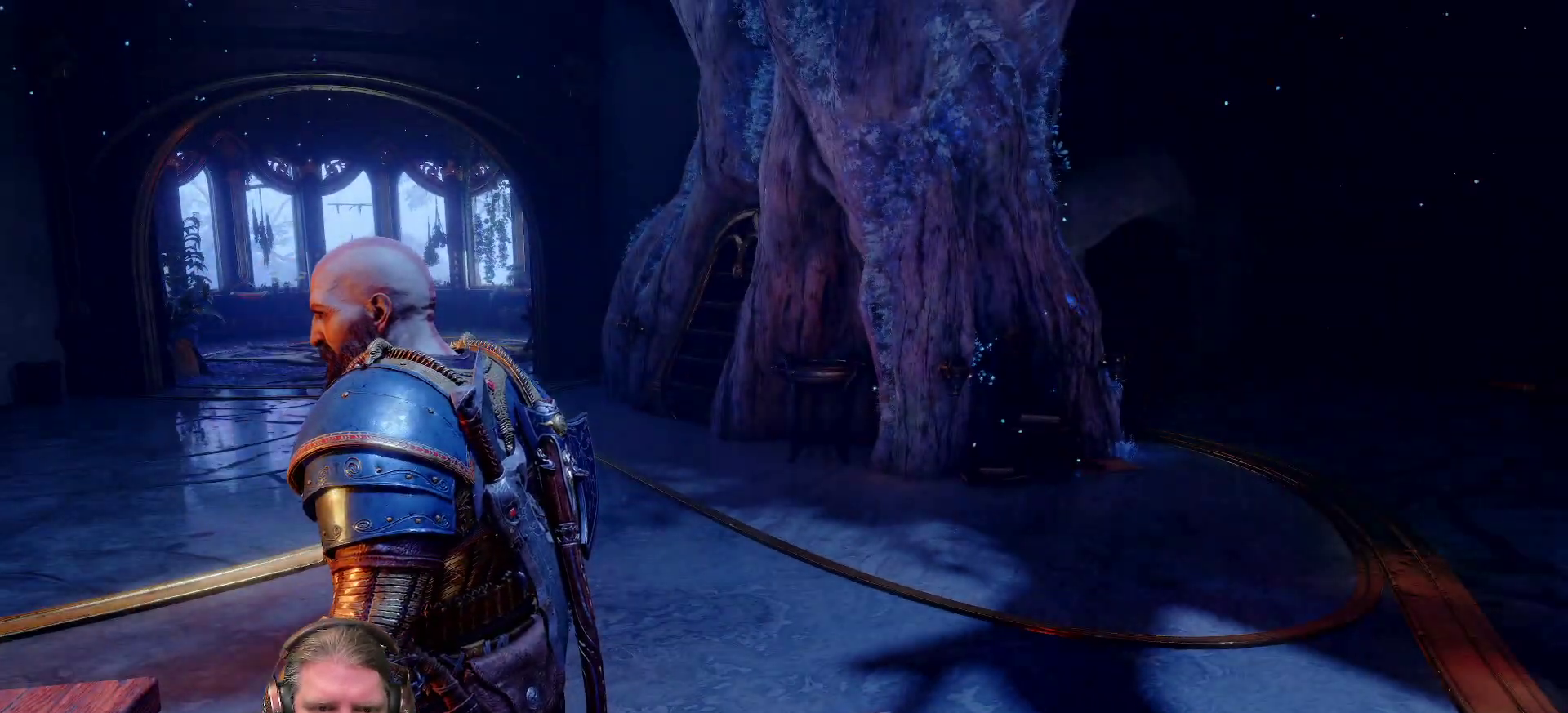
{"dt_ms": 500, "buttons": [], "left_stick": "center", "right_stick": "down", "events": [[33, "left_stick", "center"], [100, "left_stick", "up-right"], [400, "right_stick", "up-left"], [433, "left_stick", "center"], [450, "right_stick", "down"]]}
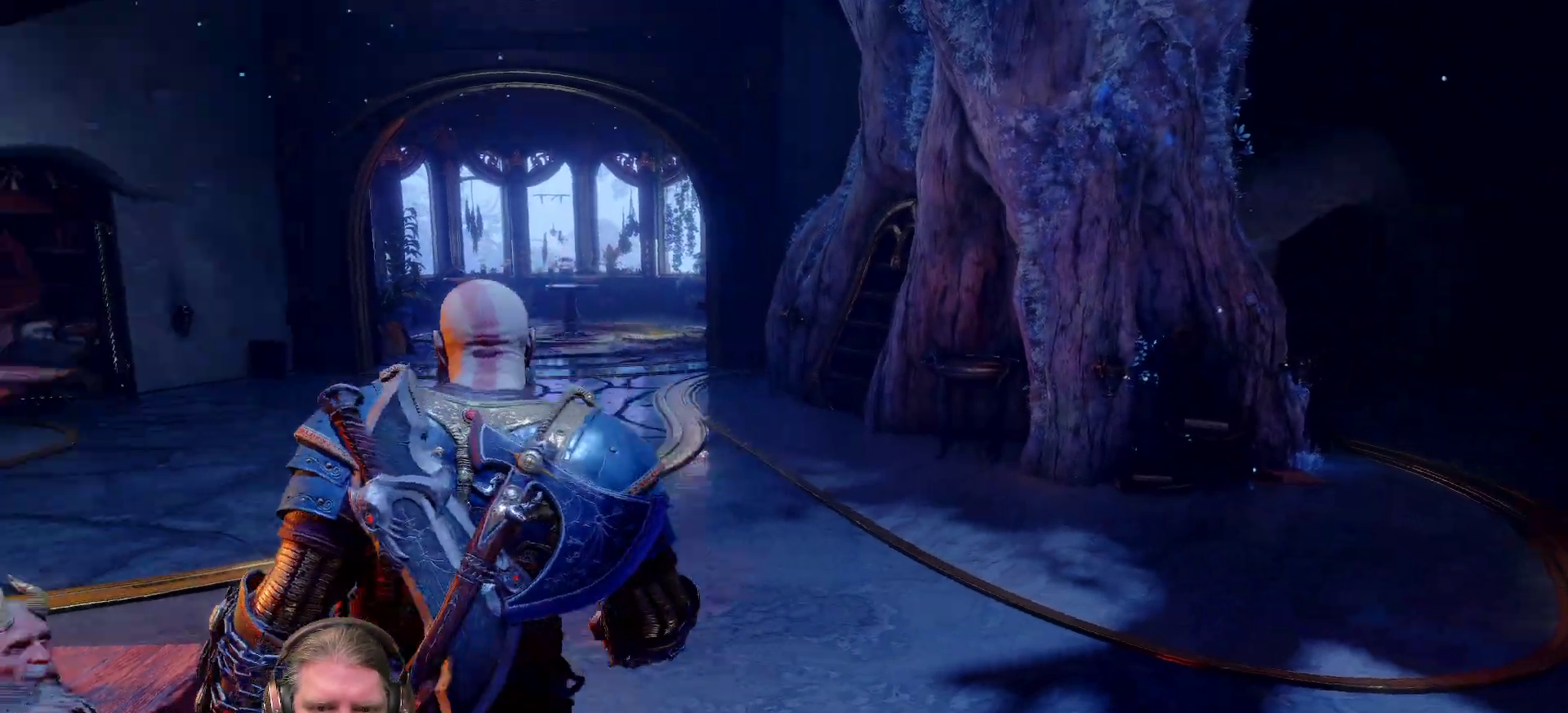
{"dt_ms": 500, "buttons": [], "left_stick": "center", "right_stick": "center", "events": [[50, "right_stick", "center"], [367, "R2", "down"], [417, "R2", "up"]]}